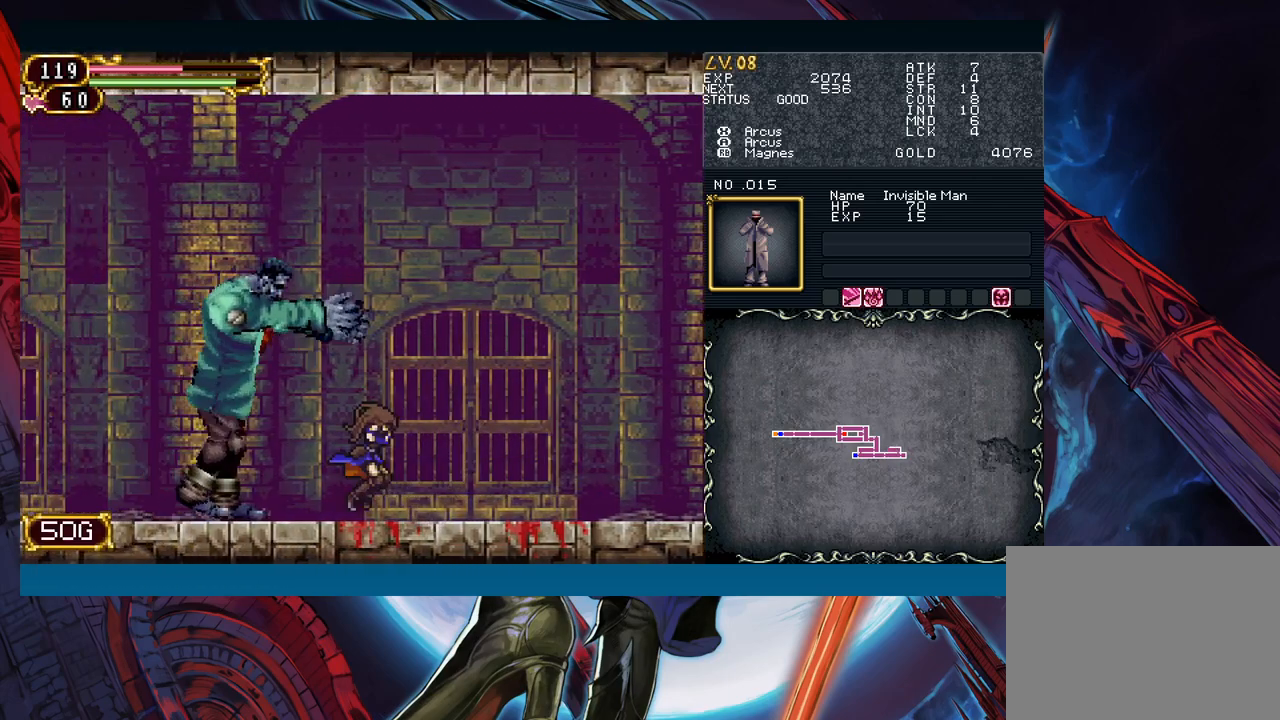
Gameplay with a controller (Xbox layout); each line is a JSON object with the inputs held at the frame after it. "events" lists button and stick changes between this image and that frame as [ms after this image, input, new state], when the widget could be followed in between. Not read: L2 R2.
{"buttons": [], "left_stick": "right", "right_stick": "center", "events": [[100, "left_stick", "left"], [200, "left_stick", "right"], [417, "left_stick", "left"], [500, "left_stick", "right"]]}
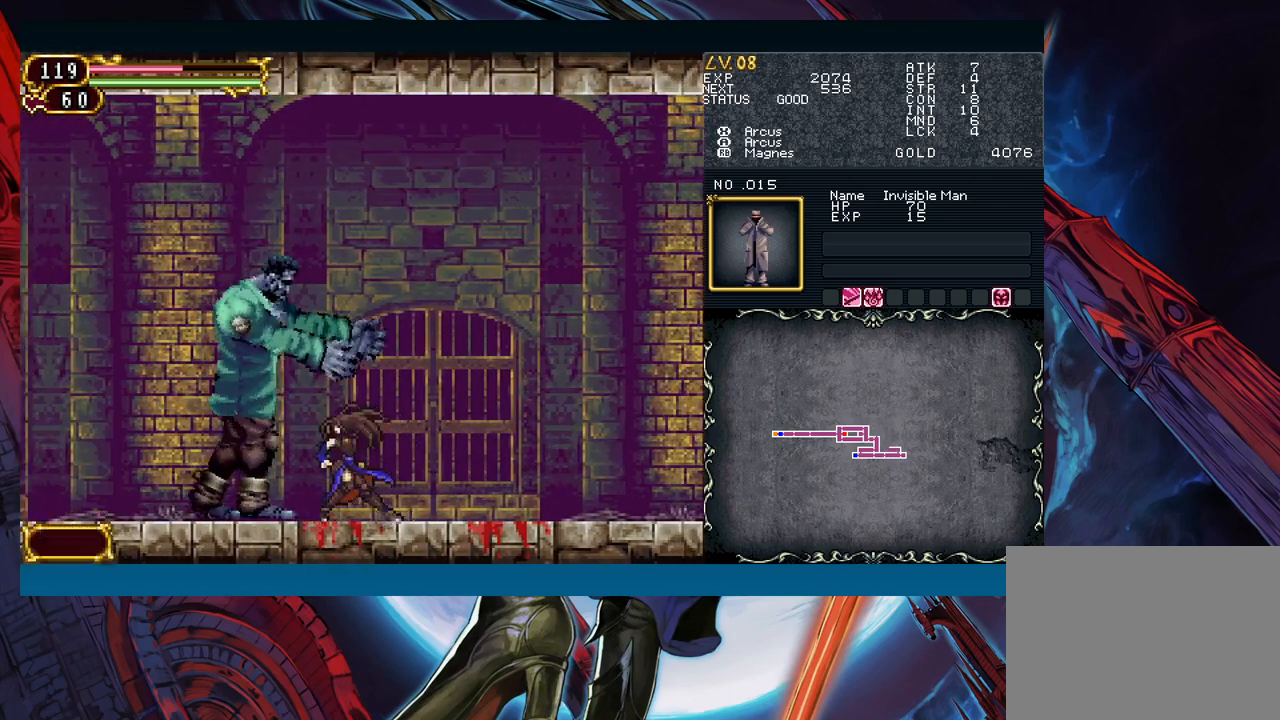
{"buttons": [], "left_stick": "left", "right_stick": "center", "events": [[467, "left_stick", "left"]]}
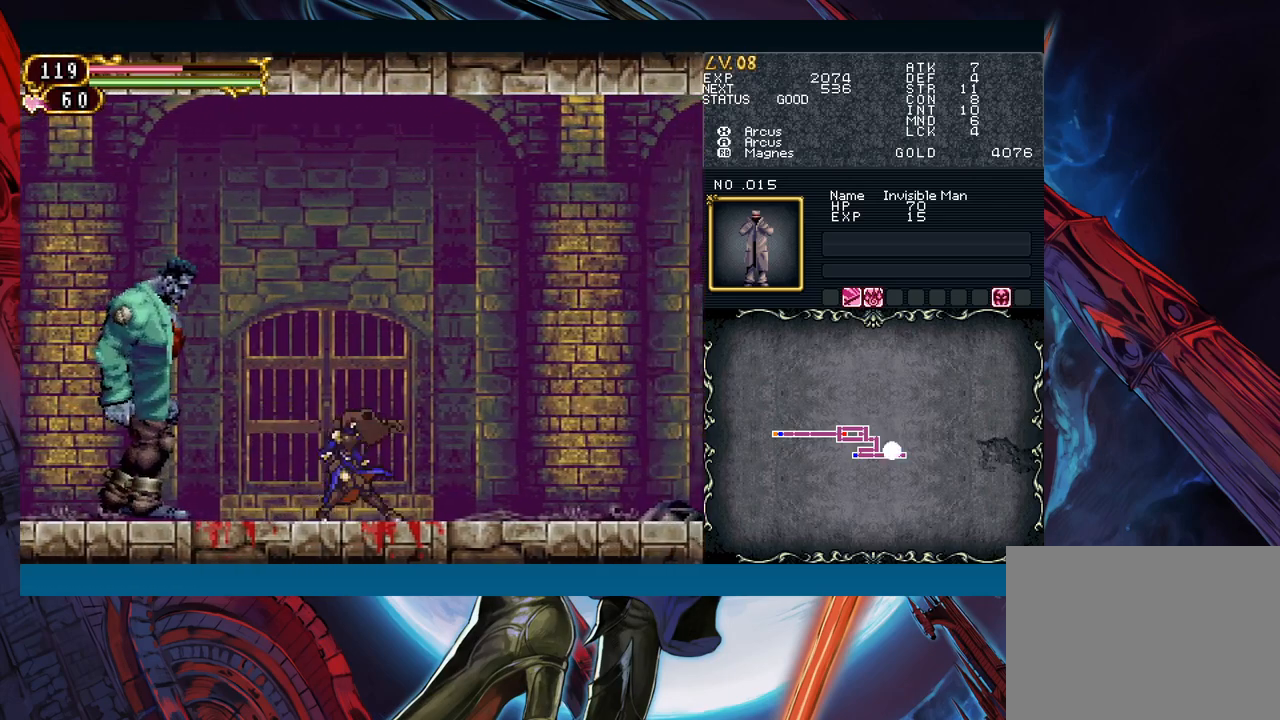
{"buttons": [], "left_stick": "center", "right_stick": "center", "events": [[33, "X", "down"], [83, "left_stick", "center"], [117, "X", "up"], [217, "A", "down"], [283, "A", "up"], [350, "X", "down"], [417, "X", "up"]]}
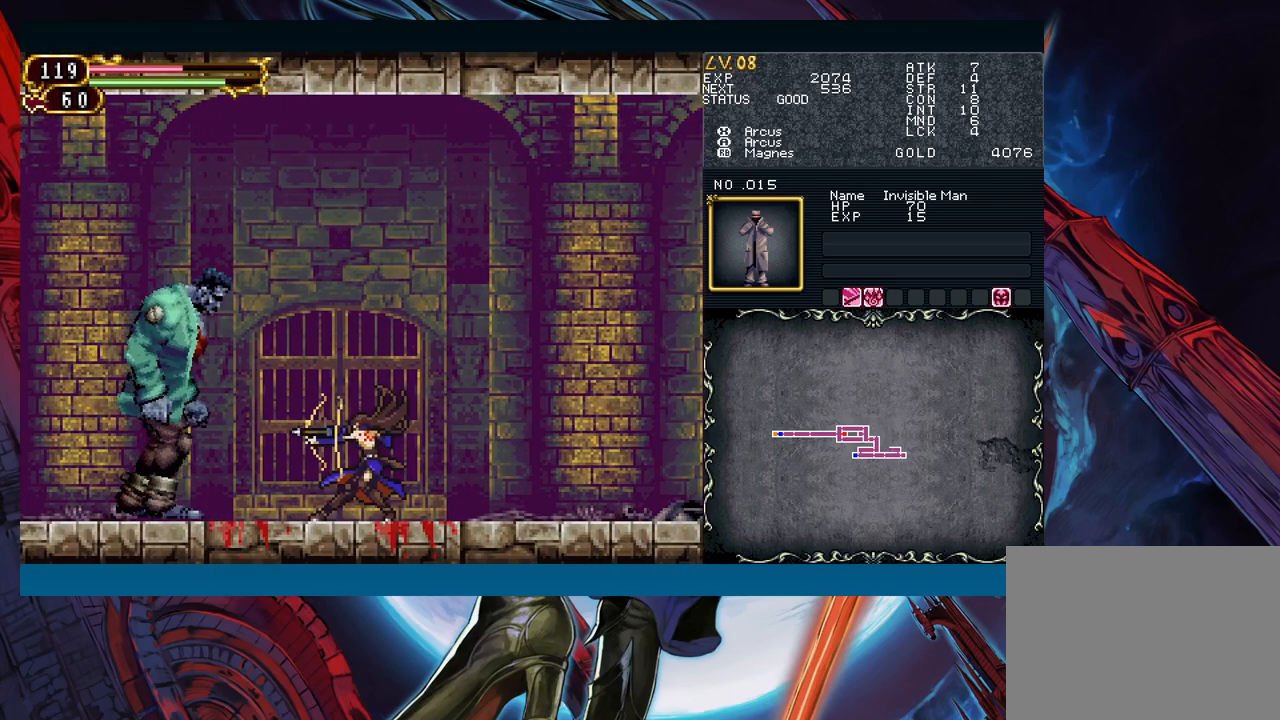
{"buttons": ["Y"], "left_stick": "center", "right_stick": "center", "events": [[17, "A", "down"], [67, "A", "up"], [150, "X", "down"], [233, "X", "up"], [300, "X", "down"], [317, "A", "down"], [317, "X", "up"], [400, "A", "up"], [483, "Y", "down"]]}
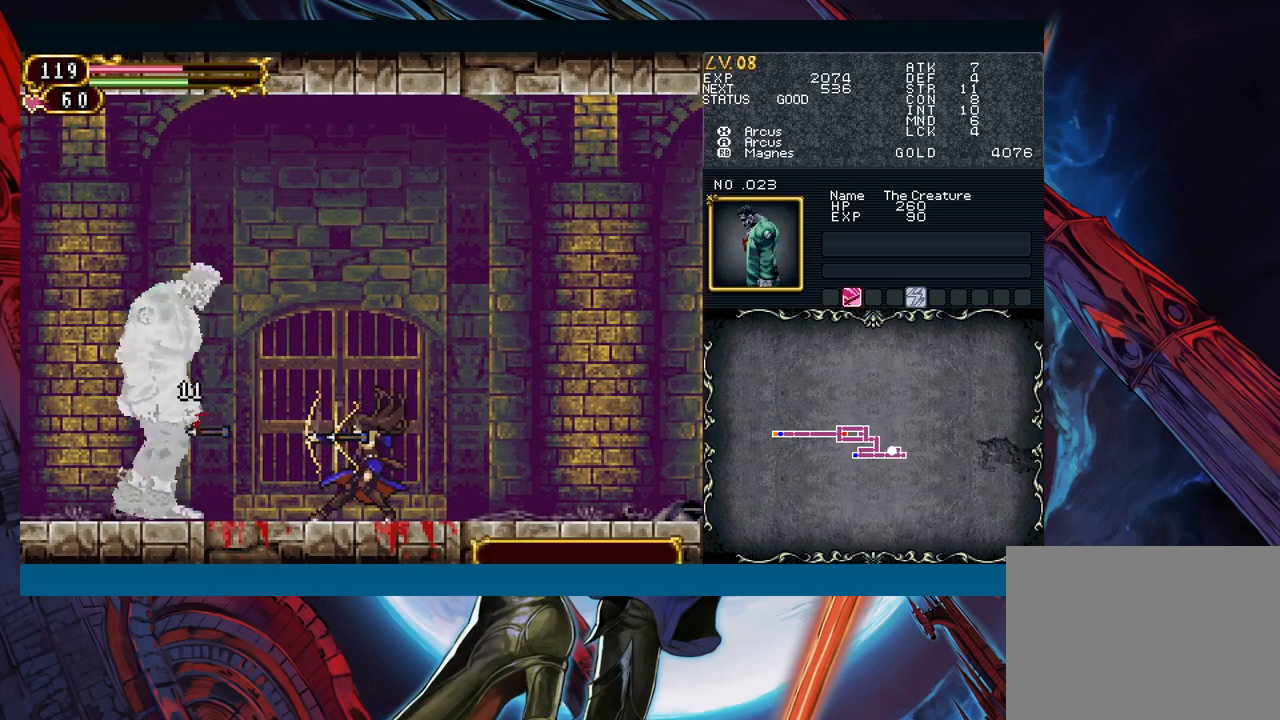
{"buttons": [], "left_stick": "center", "right_stick": "center", "events": [[100, "Y", "up"], [183, "A", "down"], [267, "A", "up"], [350, "X", "down"], [433, "X", "up"]]}
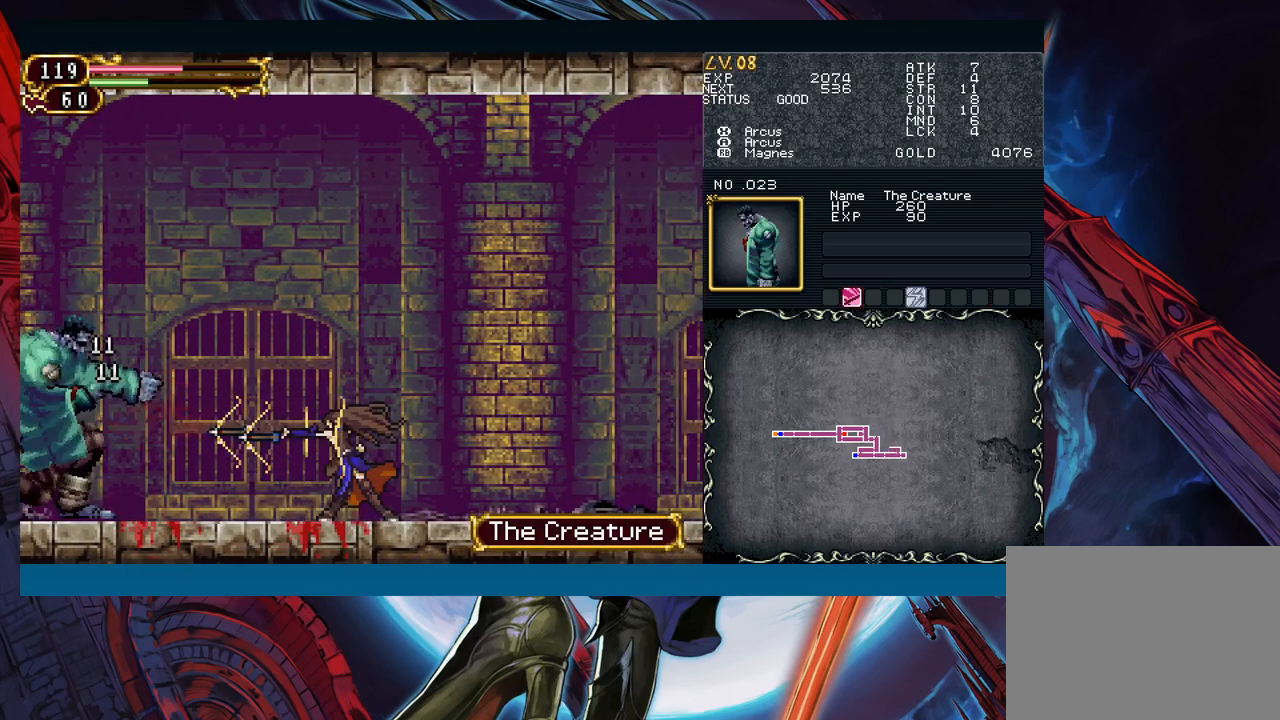
{"buttons": ["X"], "left_stick": "center", "right_stick": "center", "events": [[33, "A", "down"], [83, "A", "up"], [167, "X", "down"], [233, "X", "up"], [333, "A", "down"], [400, "A", "up"], [483, "X", "down"]]}
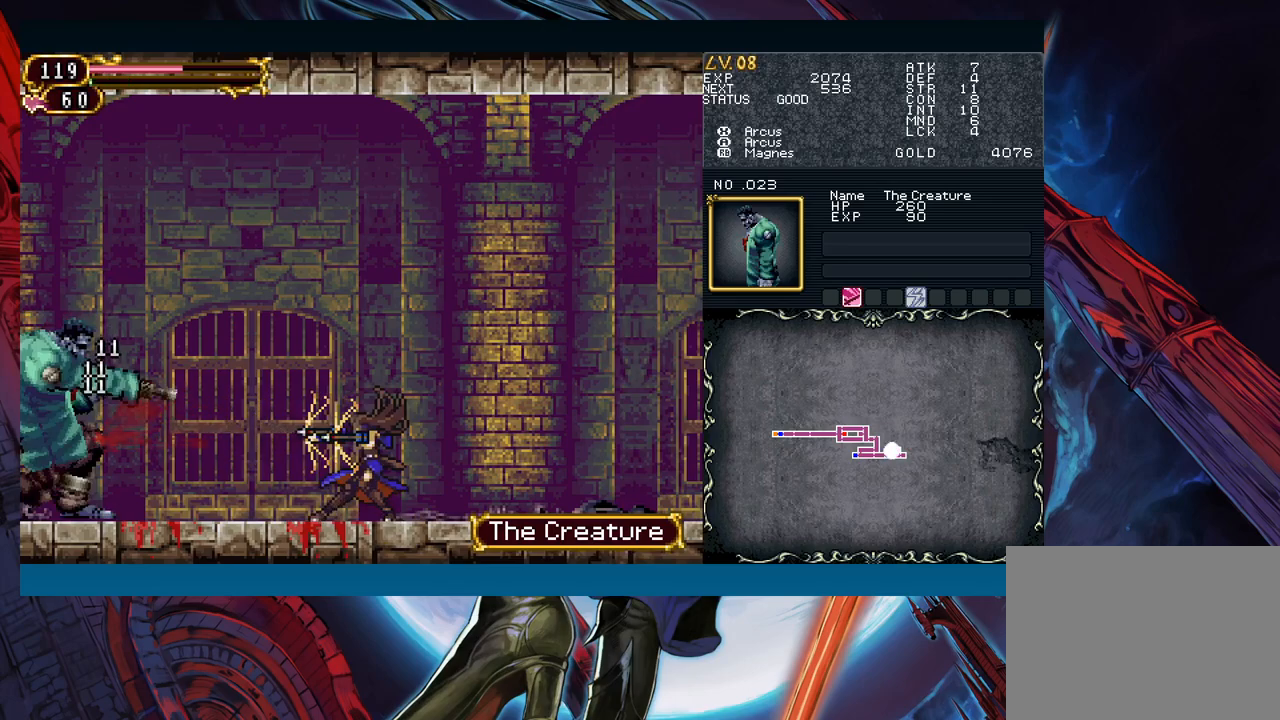
{"buttons": [], "left_stick": "center", "right_stick": "center", "events": [[33, "X", "up"], [200, "Y", "down"], [317, "left_stick", "down"], [333, "Y", "up"], [450, "left_stick", "center"]]}
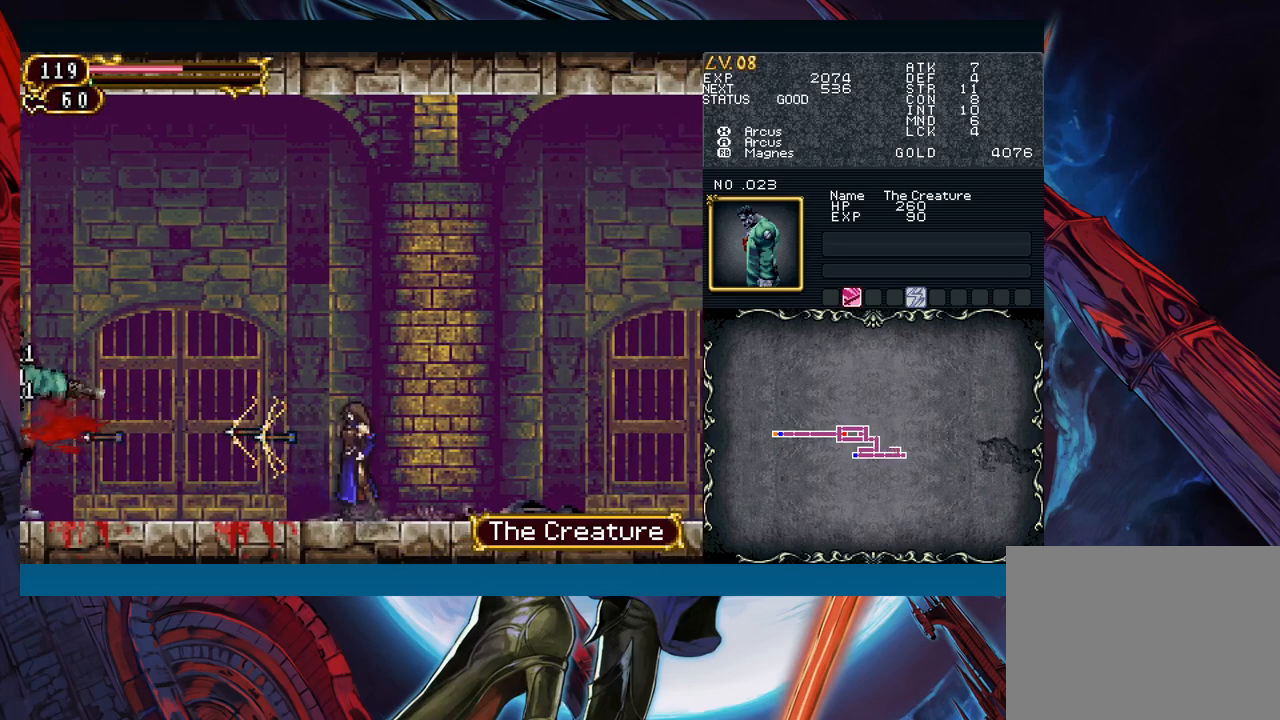
{"buttons": [], "left_stick": "center", "right_stick": "center", "events": []}
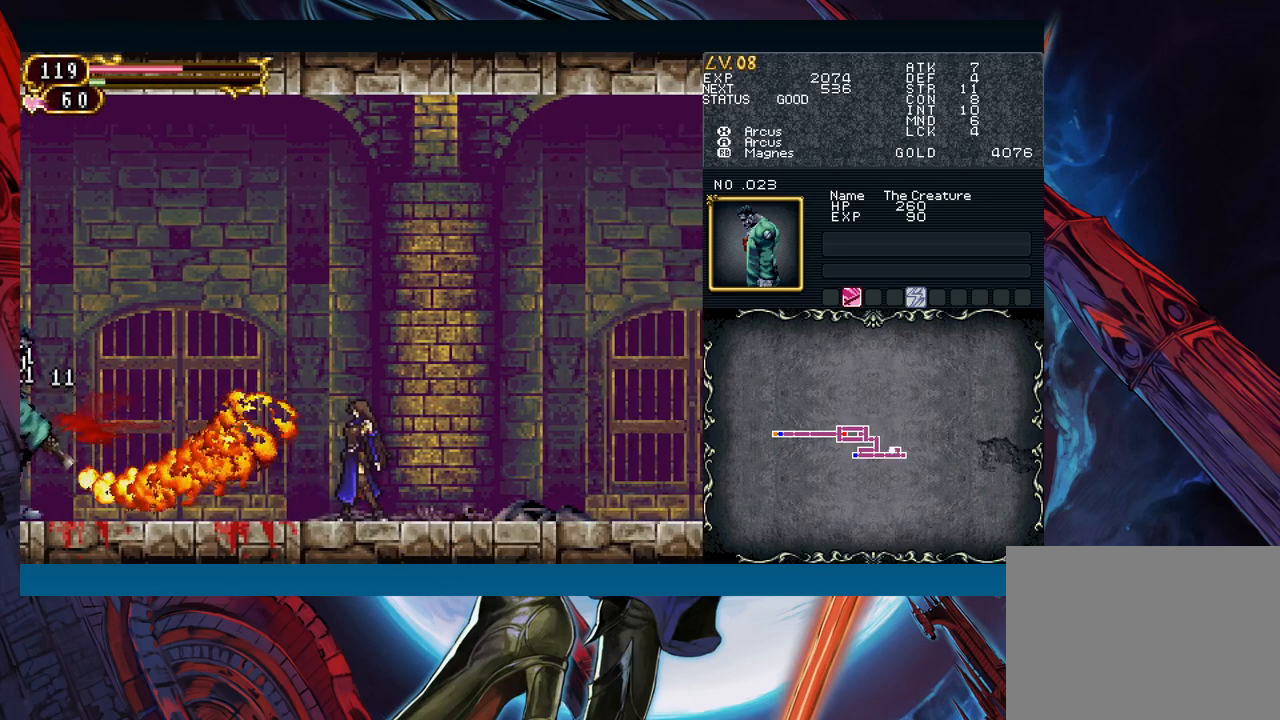
{"buttons": [], "left_stick": "center", "right_stick": "center", "events": []}
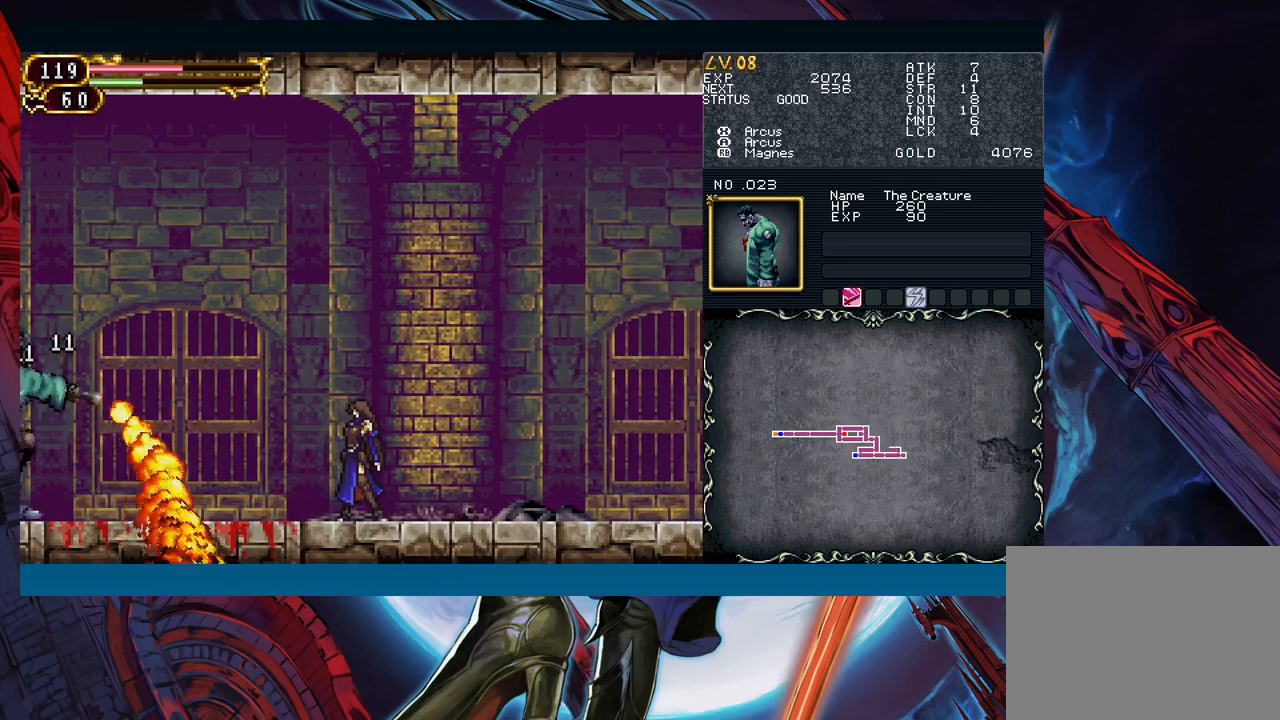
{"buttons": [], "left_stick": "center", "right_stick": "center", "events": []}
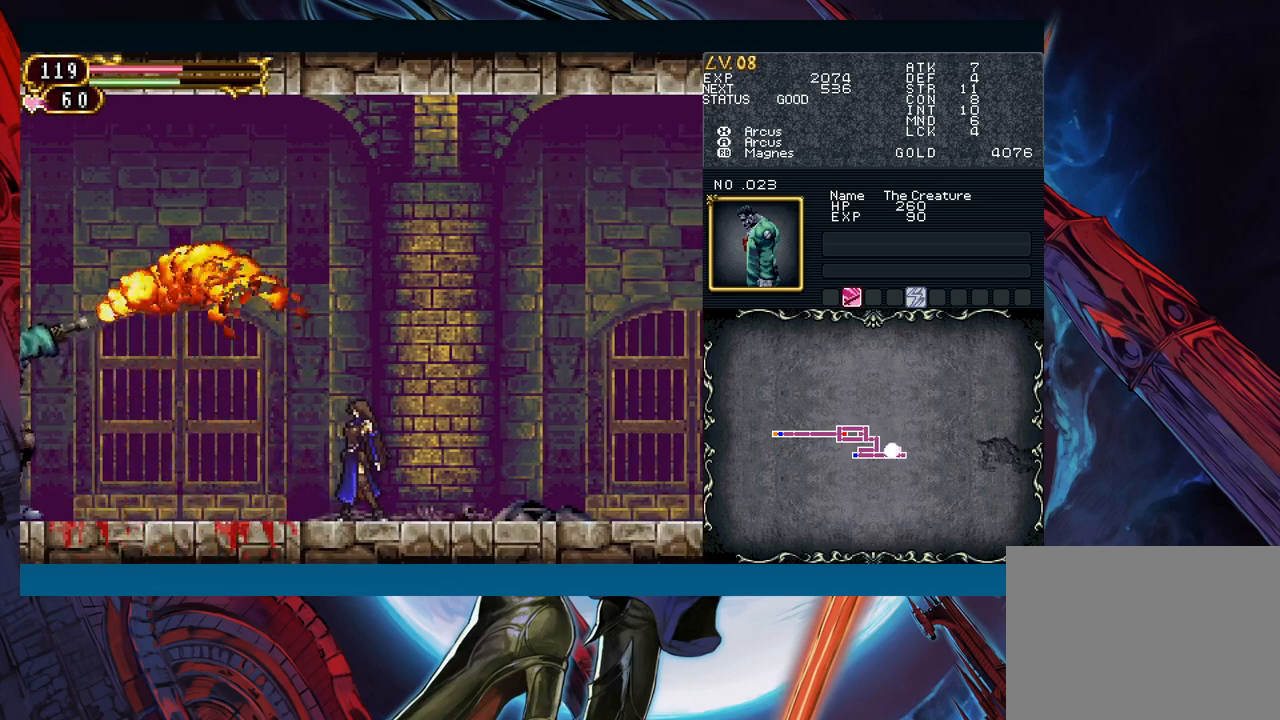
{"buttons": [], "left_stick": "center", "right_stick": "center", "events": []}
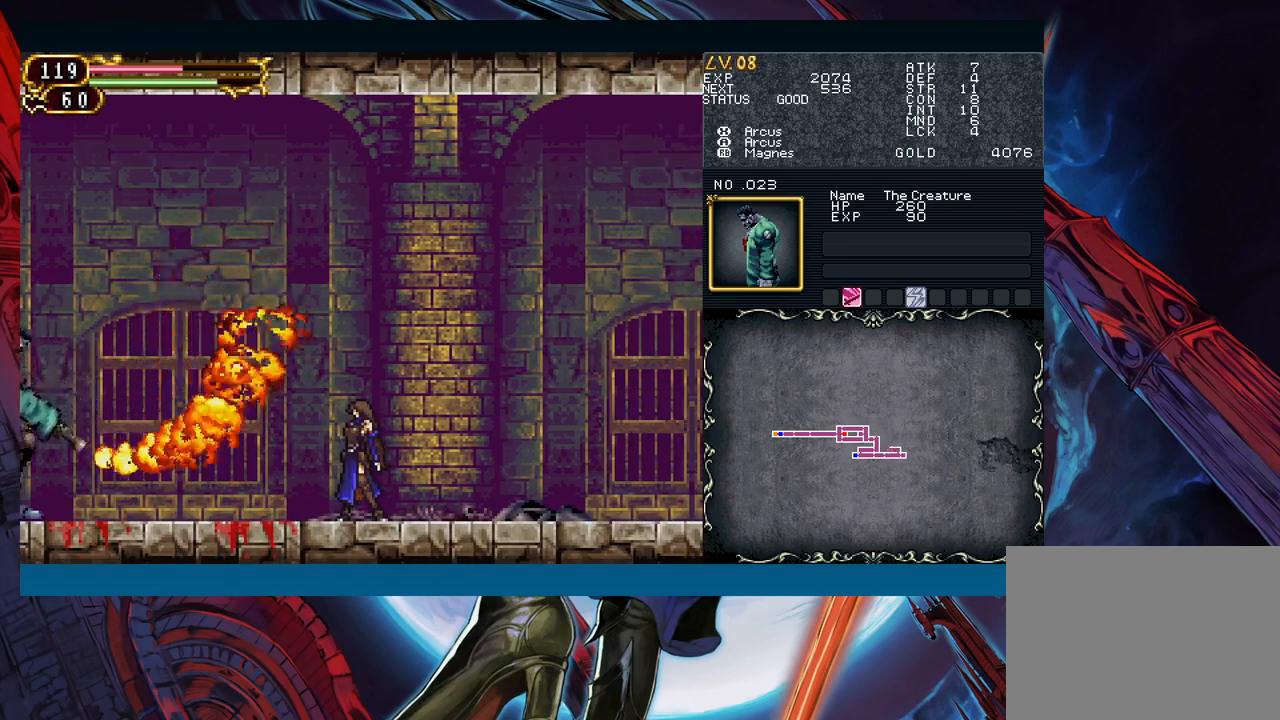
{"buttons": ["A"], "left_stick": "center", "right_stick": "center", "events": [[450, "A", "down"]]}
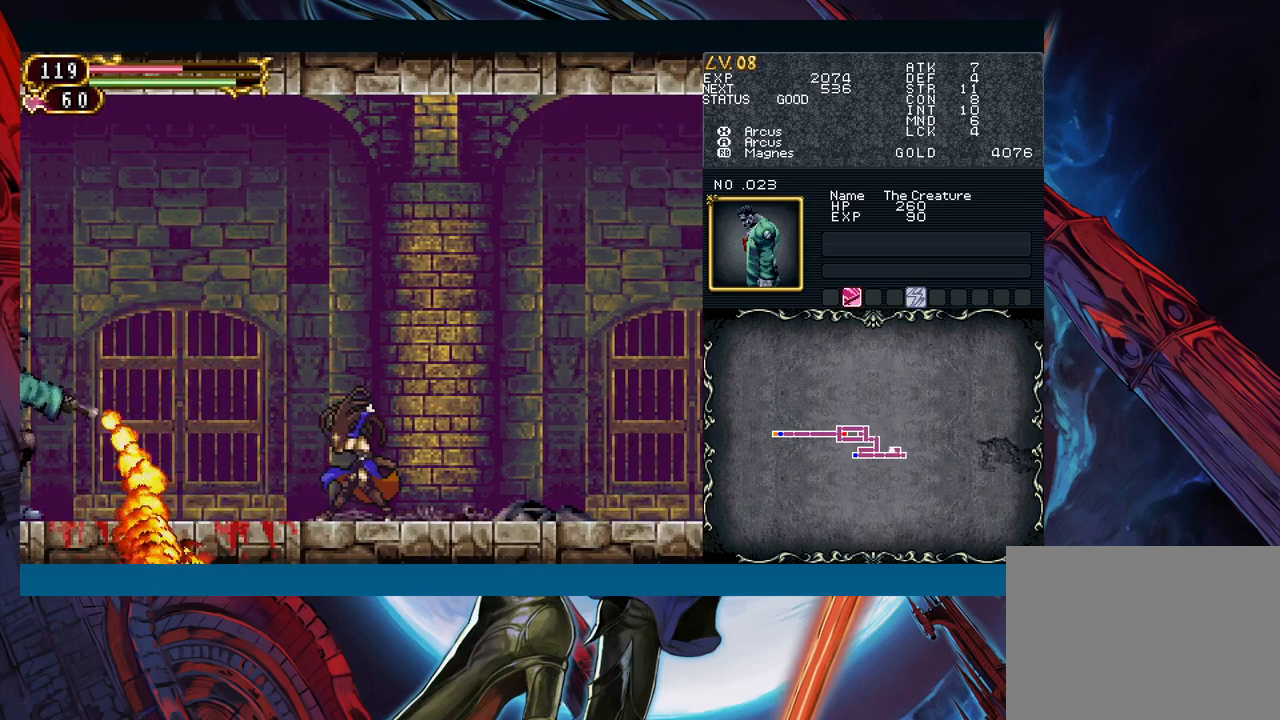
{"buttons": [], "left_stick": "center", "right_stick": "center", "events": [[17, "A", "up"], [100, "X", "down"], [183, "X", "up"], [250, "A", "down"], [317, "A", "up"], [383, "X", "down"], [467, "X", "up"]]}
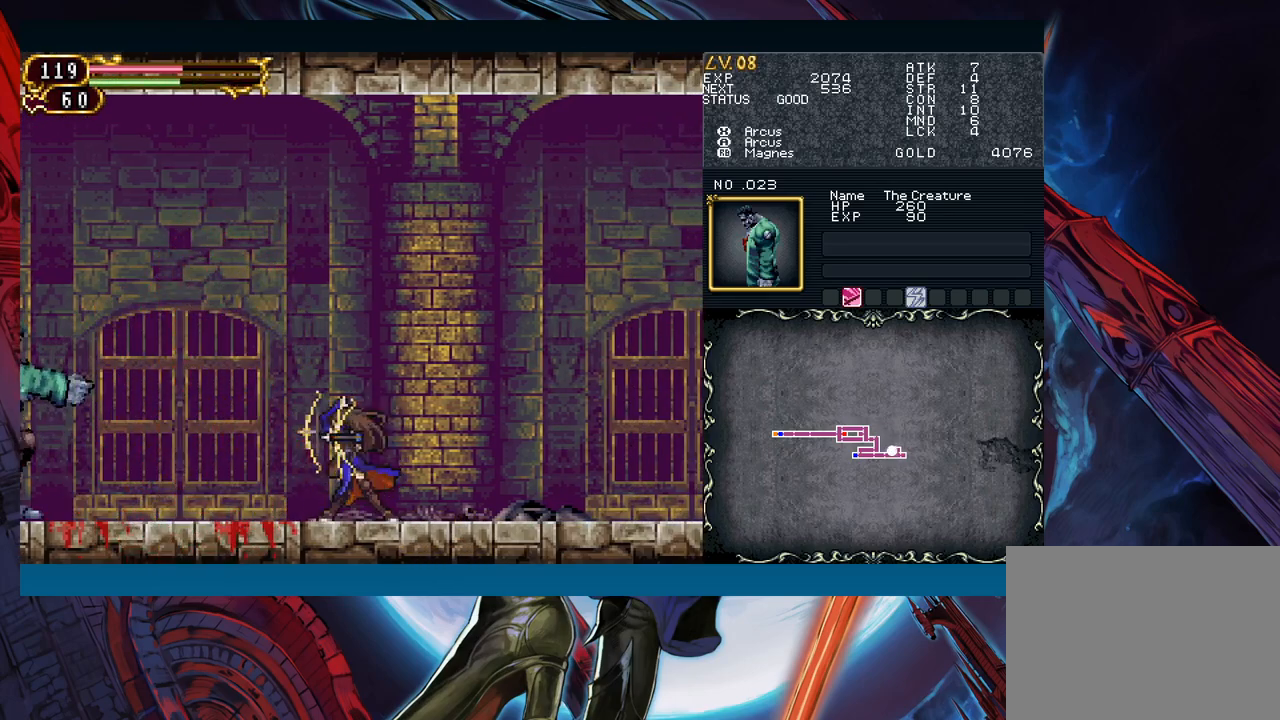
{"buttons": ["X"], "left_stick": "center", "right_stick": "center", "events": [[50, "A", "down"], [133, "A", "up"], [183, "X", "down"], [267, "X", "up"], [333, "A", "down"], [417, "A", "up"], [483, "X", "down"]]}
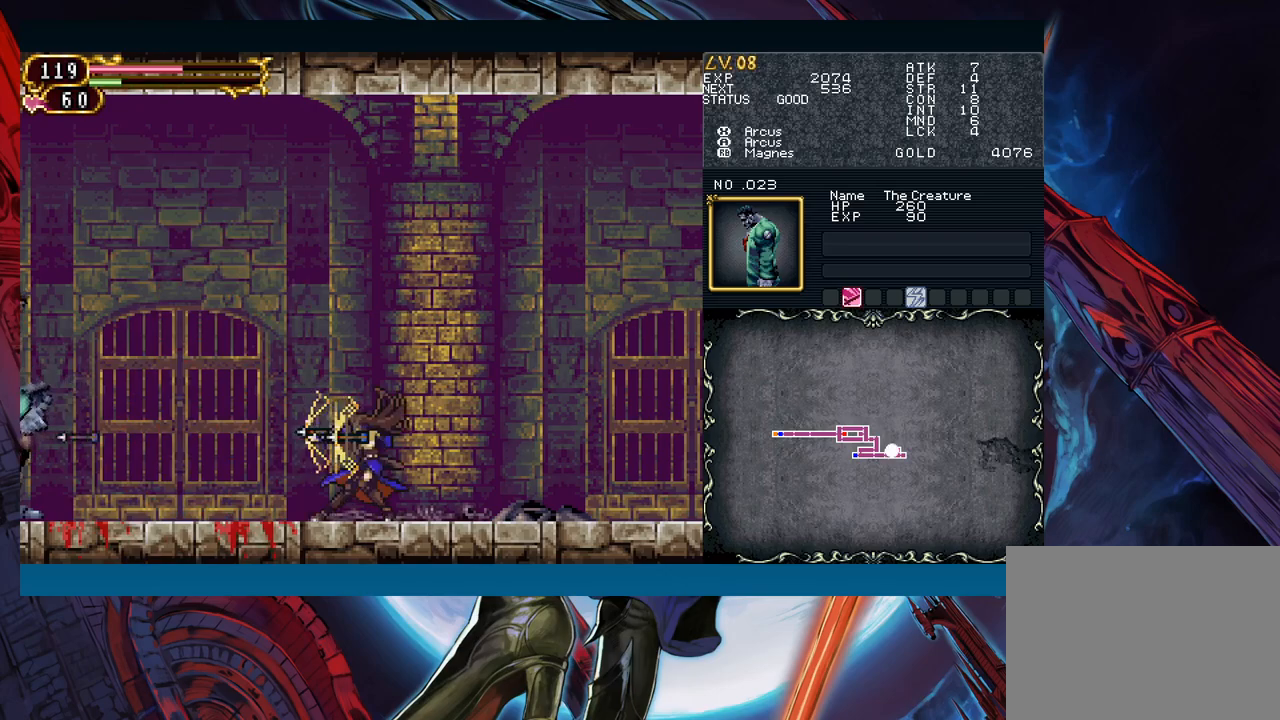
{"buttons": [], "left_stick": "down-left", "right_stick": "center", "events": [[50, "X", "up"], [133, "A", "down"], [200, "A", "up"], [250, "X", "down"], [317, "X", "up"], [350, "Y", "down"], [400, "left_stick", "down"], [450, "Y", "up"], [483, "left_stick", "down-left"]]}
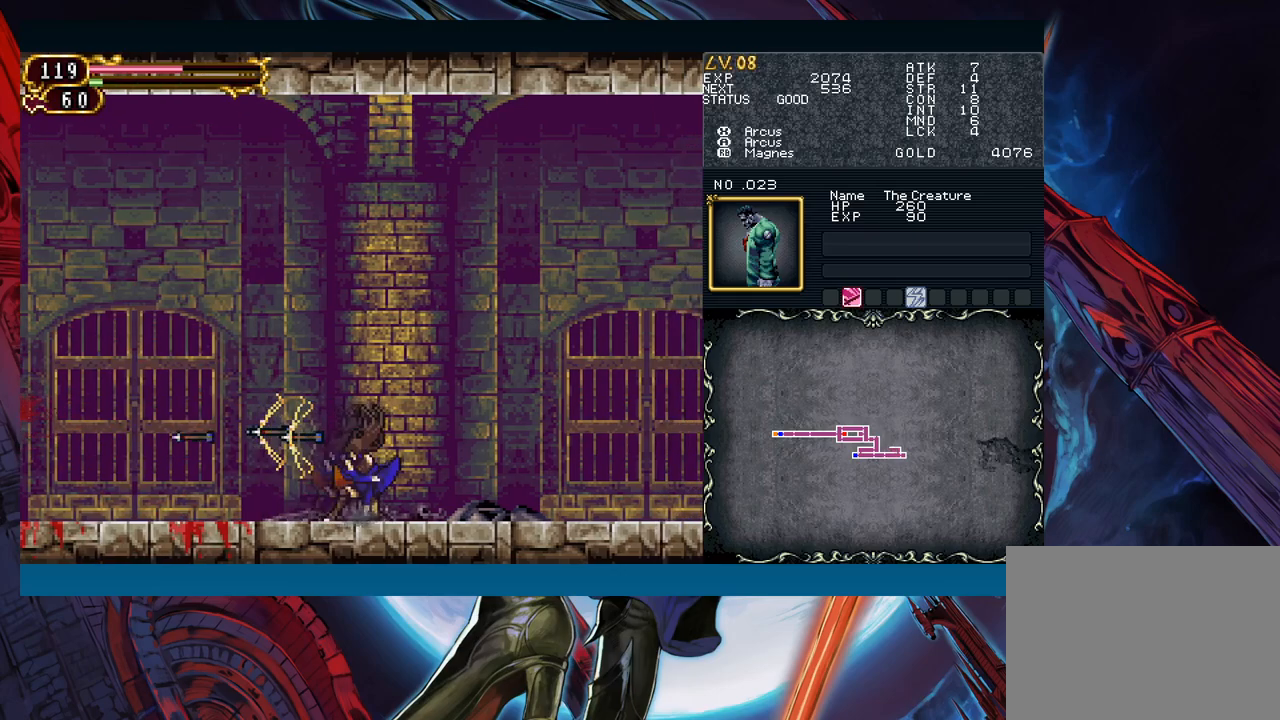
{"buttons": [], "left_stick": "right", "right_stick": "center", "events": [[33, "left_stick", "left"], [483, "left_stick", "right"]]}
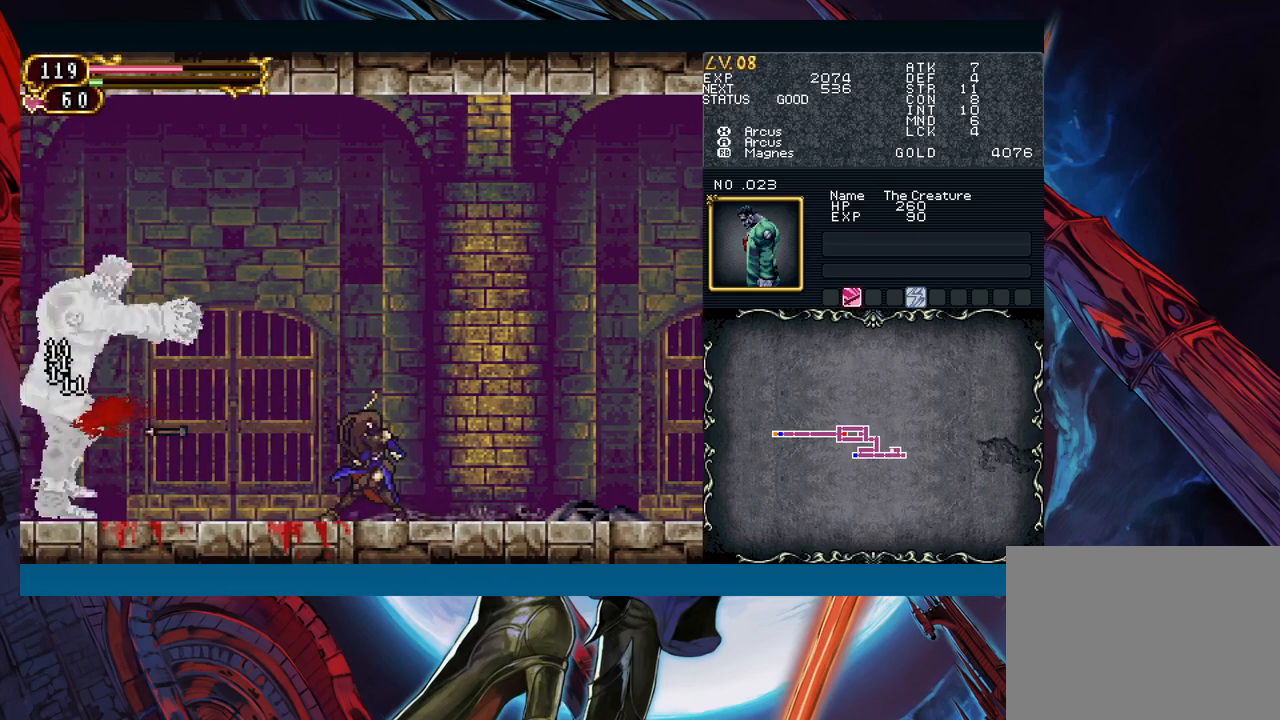
{"buttons": [], "left_stick": "right", "right_stick": "center", "events": []}
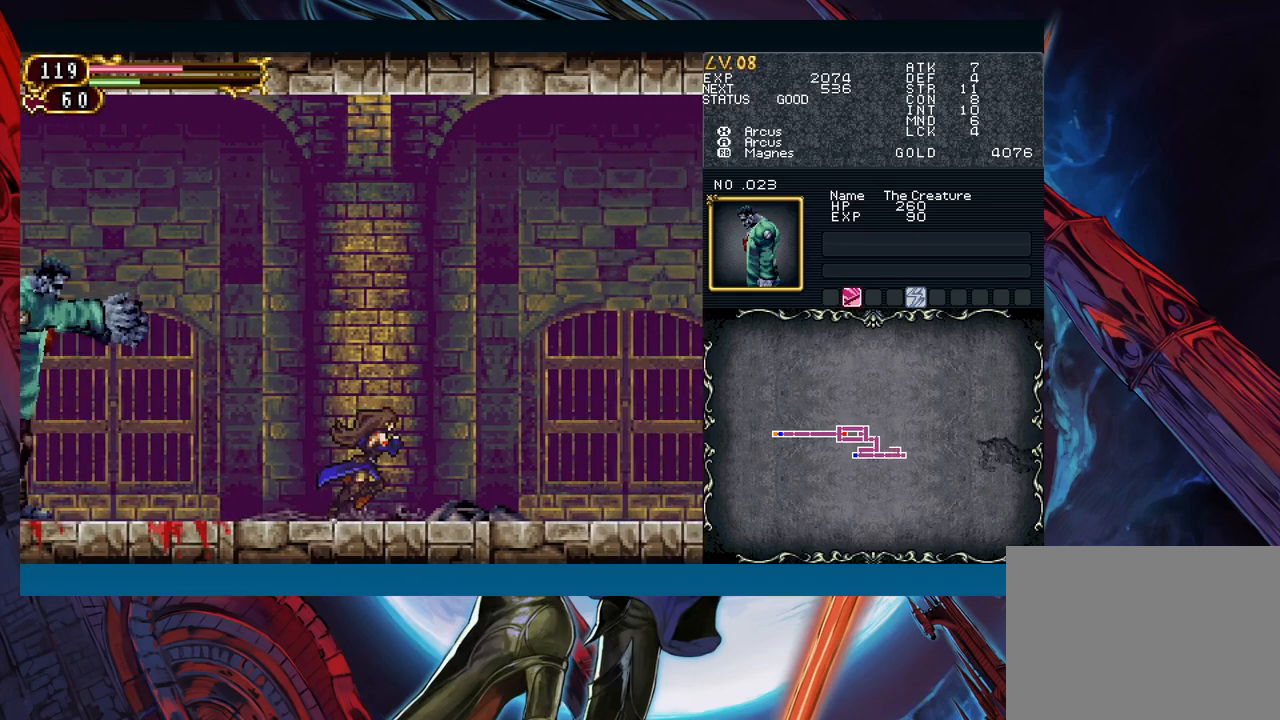
{"buttons": [], "left_stick": "right", "right_stick": "center", "events": []}
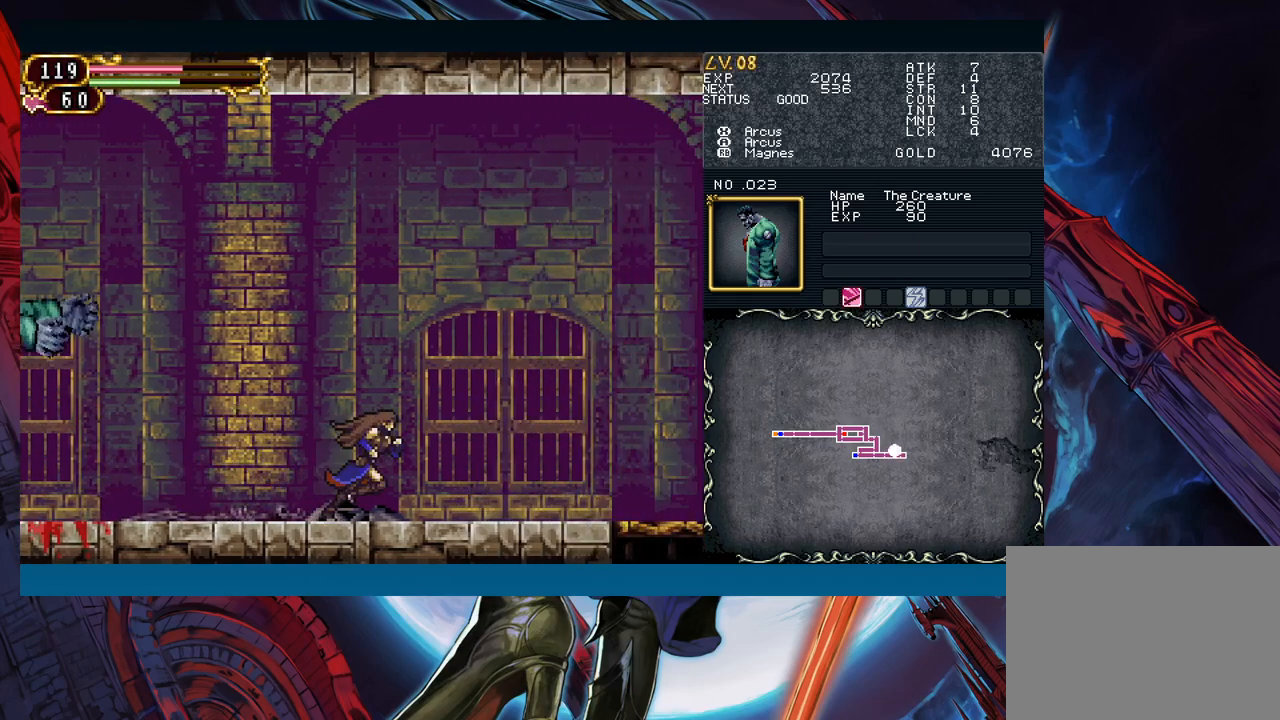
{"buttons": [], "left_stick": "left", "right_stick": "center", "events": [[233, "left_stick", "left"]]}
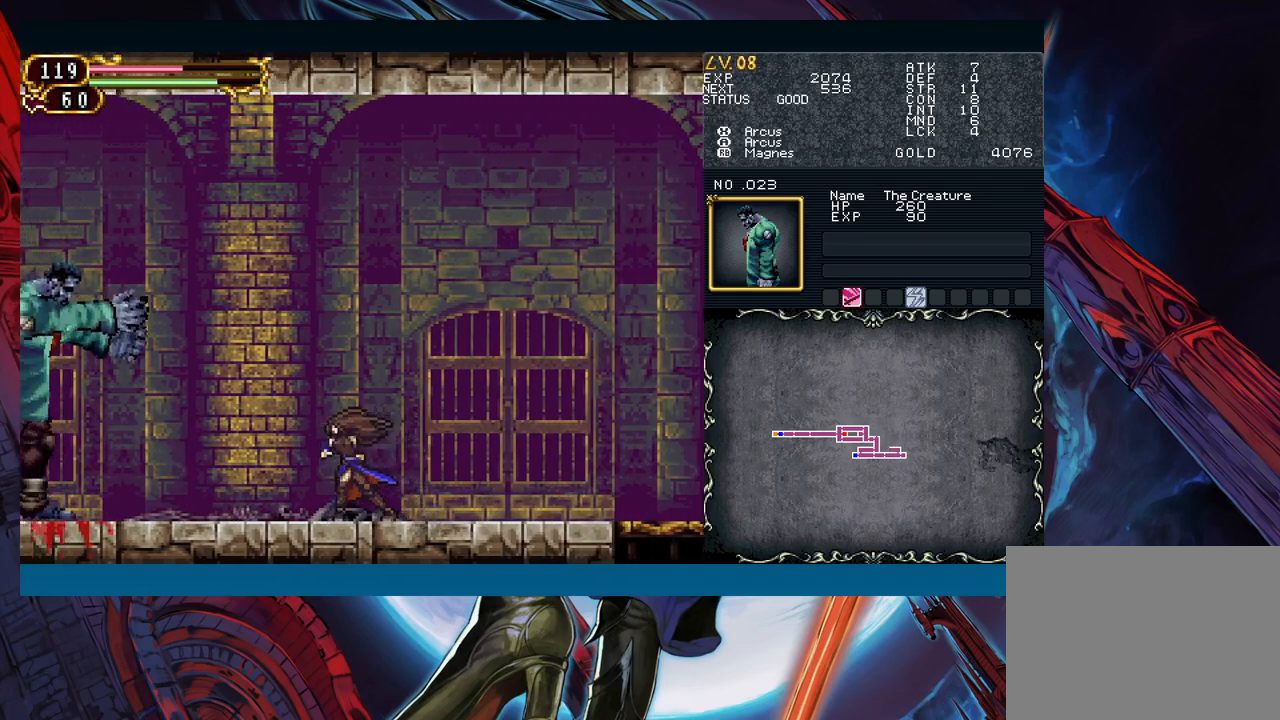
{"buttons": ["A"], "left_stick": "center", "right_stick": "center", "events": [[300, "left_stick", "center"], [367, "X", "down"], [433, "X", "up"], [500, "A", "down"]]}
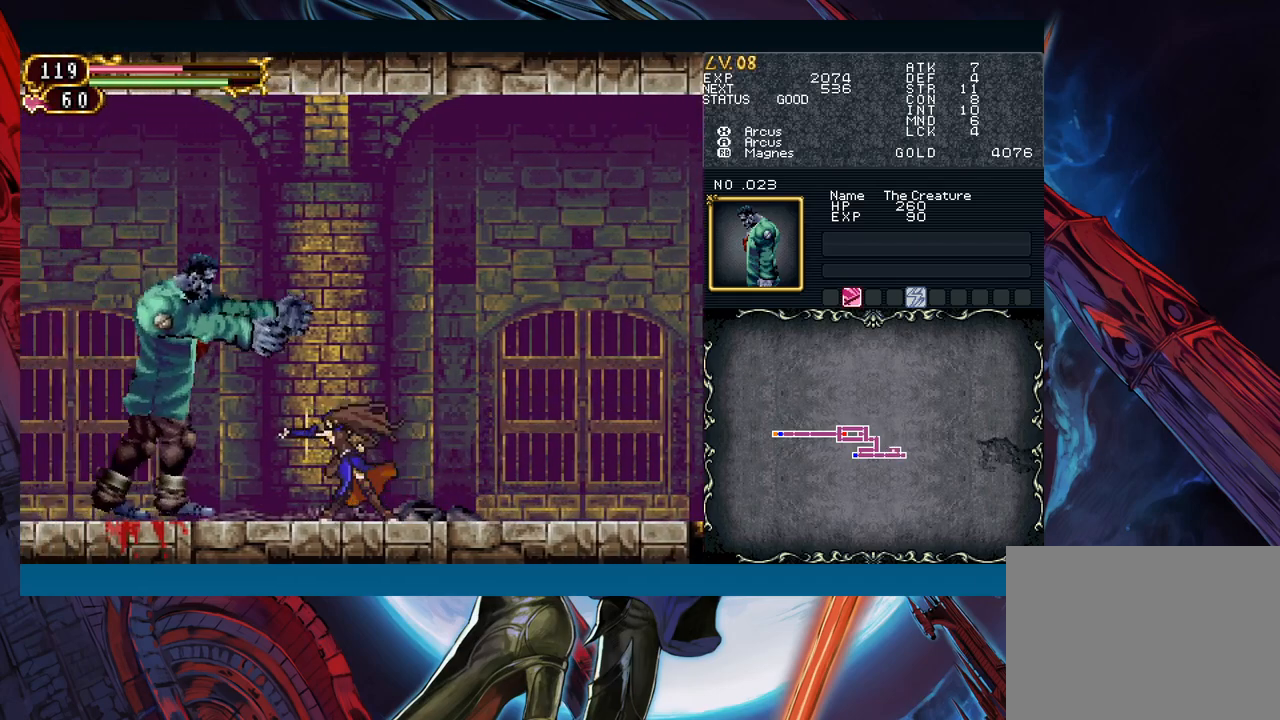
{"buttons": ["X"], "left_stick": "center", "right_stick": "center", "events": [[83, "A", "up"], [167, "X", "down"], [233, "X", "up"], [333, "A", "down"], [383, "A", "up"], [467, "X", "down"]]}
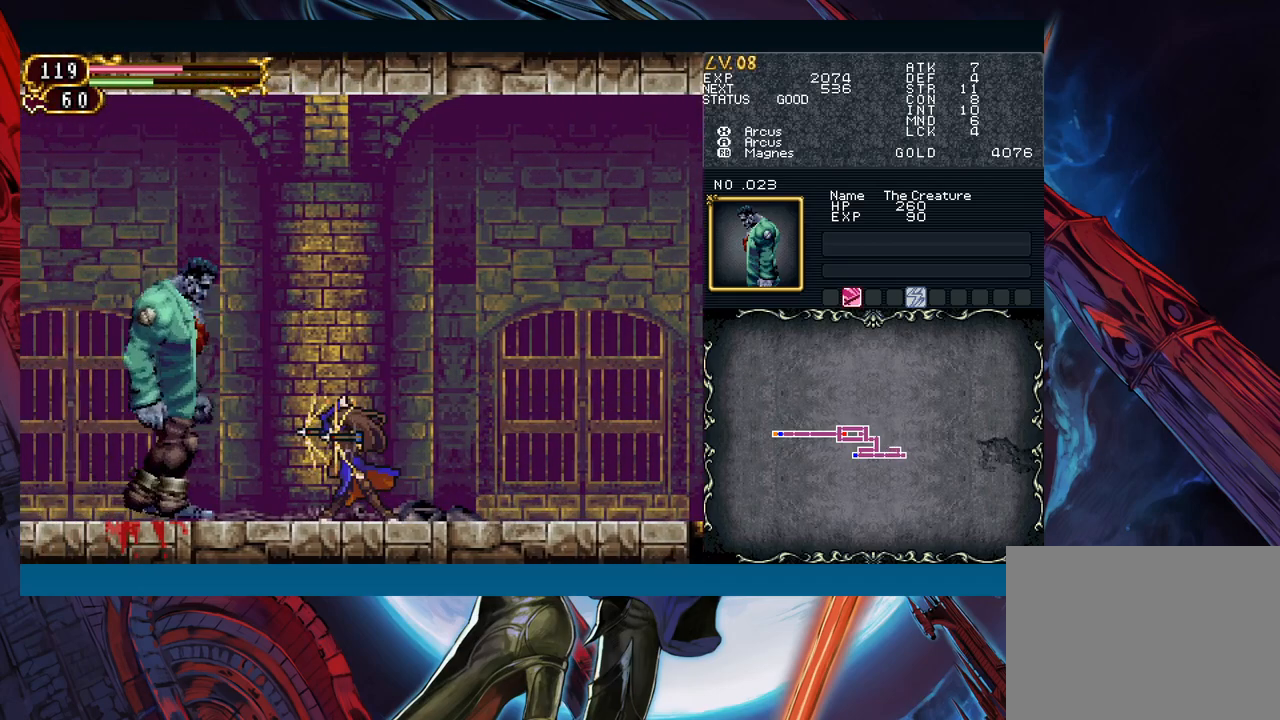
{"buttons": [], "left_stick": "center", "right_stick": "center", "events": [[33, "X", "up"], [117, "A", "down"], [200, "A", "up"], [283, "X", "down"], [350, "X", "up"], [433, "A", "down"], [500, "A", "up"]]}
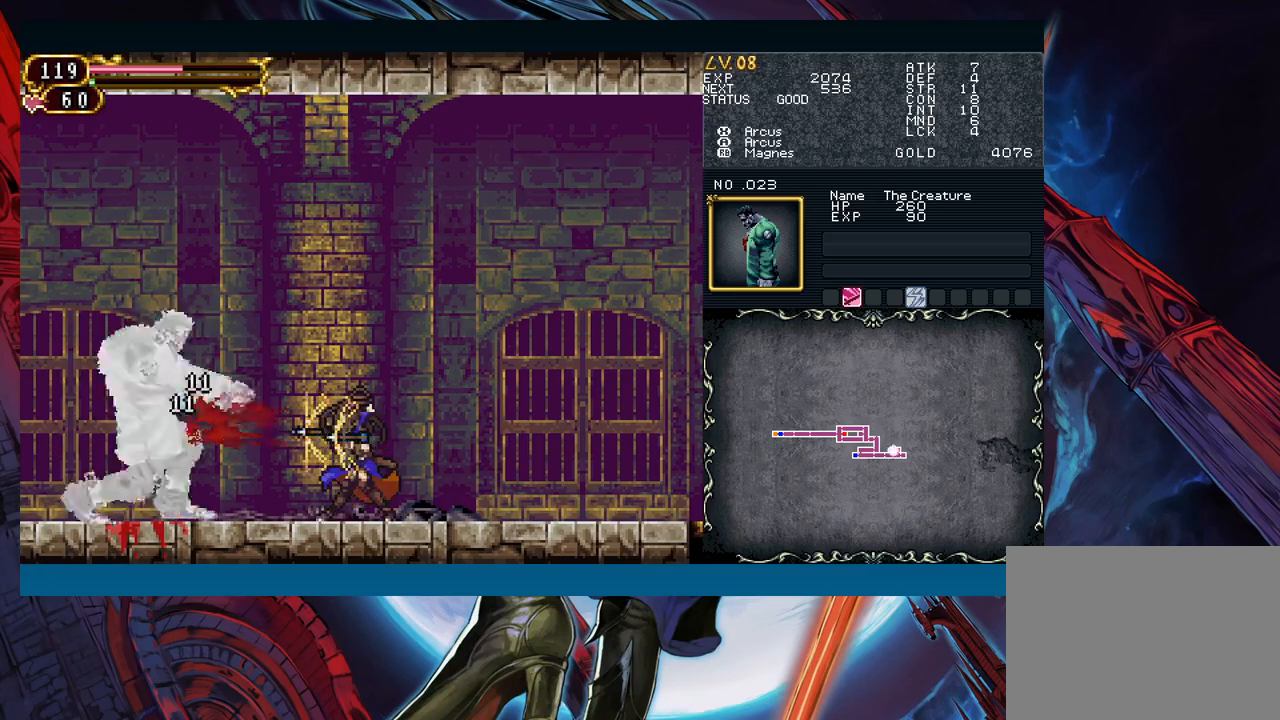
{"buttons": [], "left_stick": "right", "right_stick": "center", "events": [[83, "Y", "down"], [183, "Y", "up"], [250, "left_stick", "down"], [383, "left_stick", "right"]]}
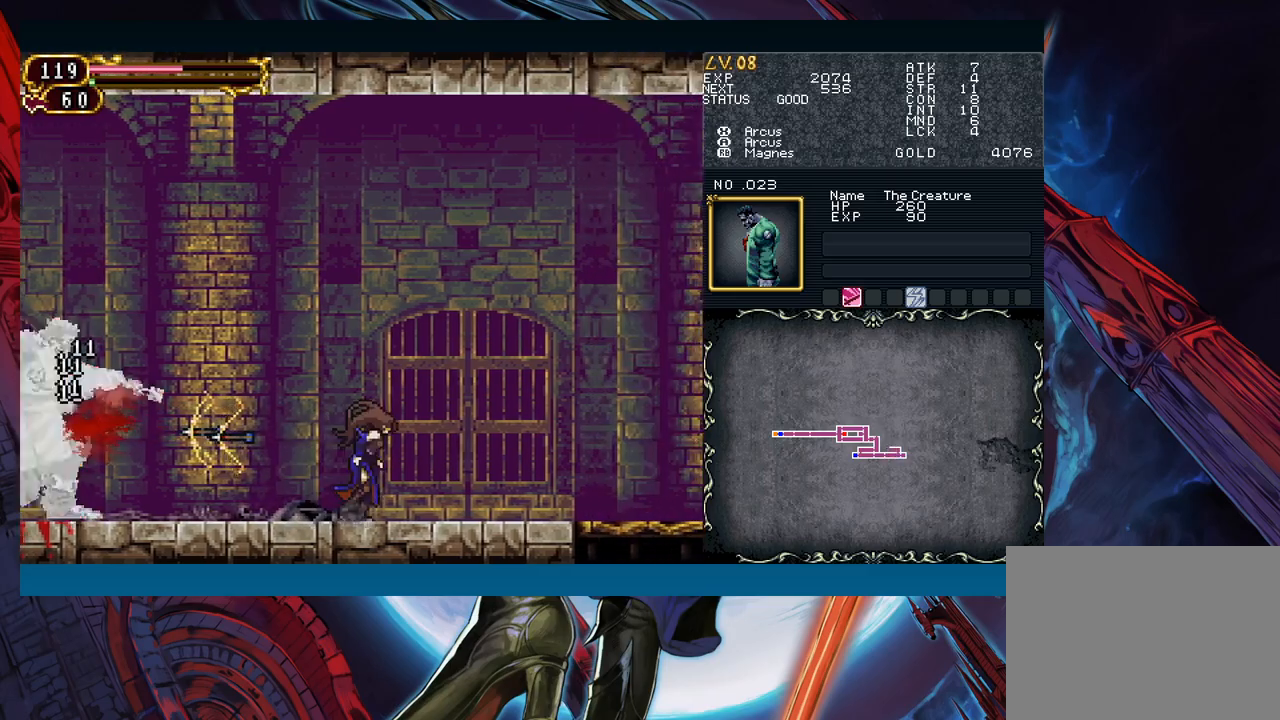
{"buttons": [], "left_stick": "center", "right_stick": "center", "events": [[83, "left_stick", "center"]]}
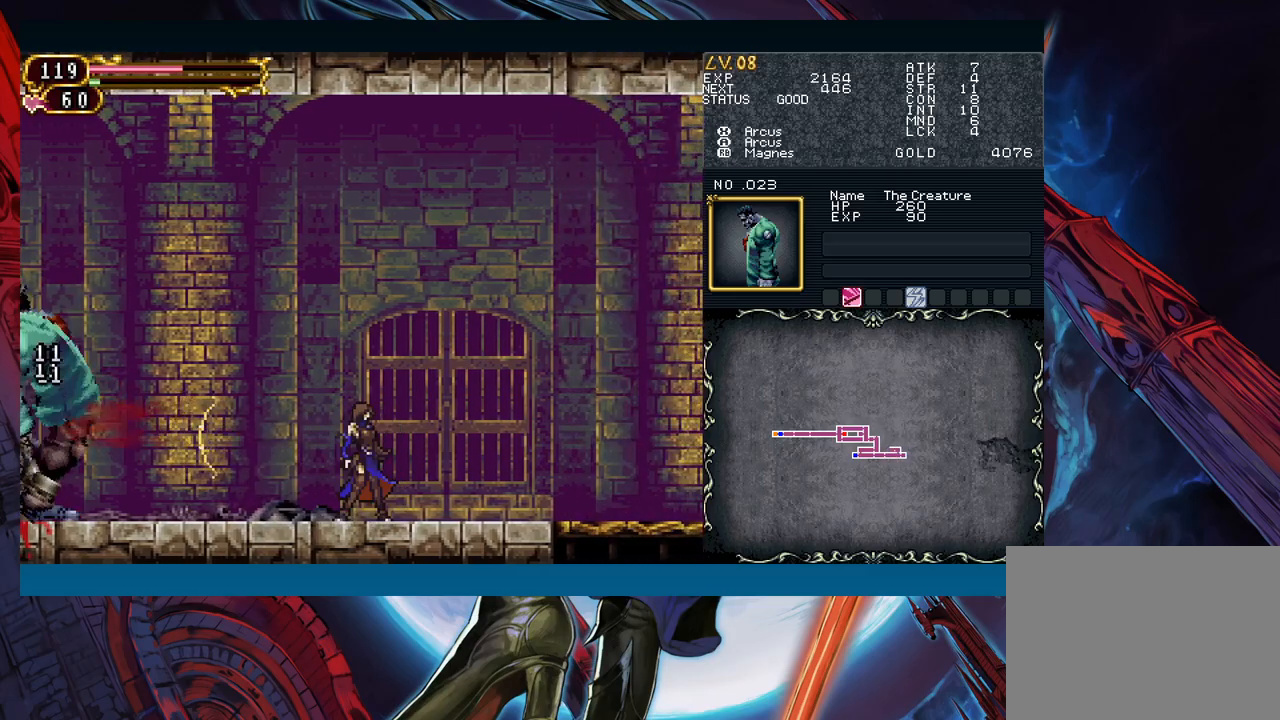
{"buttons": [], "left_stick": "left", "right_stick": "center", "events": [[183, "left_stick", "left"], [333, "left_stick", "right"], [367, "Y", "down"], [400, "Y", "up"], [433, "left_stick", "left"]]}
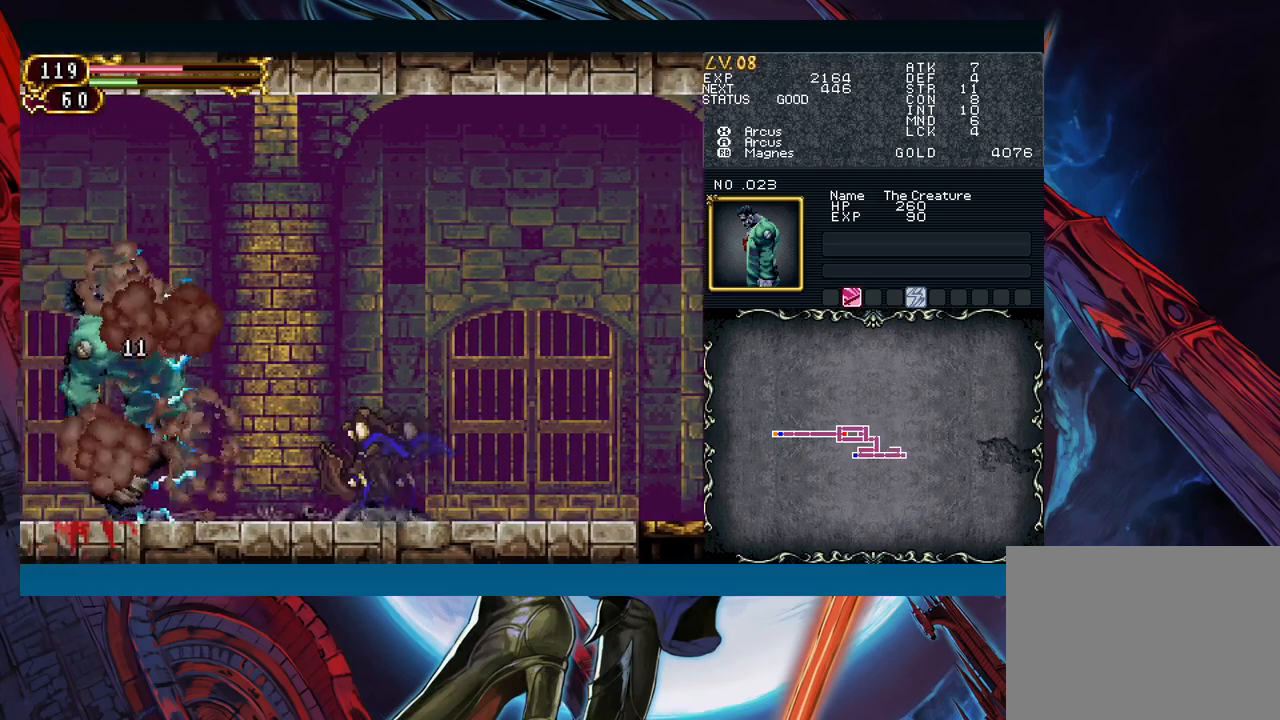
{"buttons": [], "left_stick": "right", "right_stick": "center", "events": [[183, "left_stick", "right"], [200, "B", "down"], [233, "B", "up"], [267, "left_stick", "left"], [500, "left_stick", "right"]]}
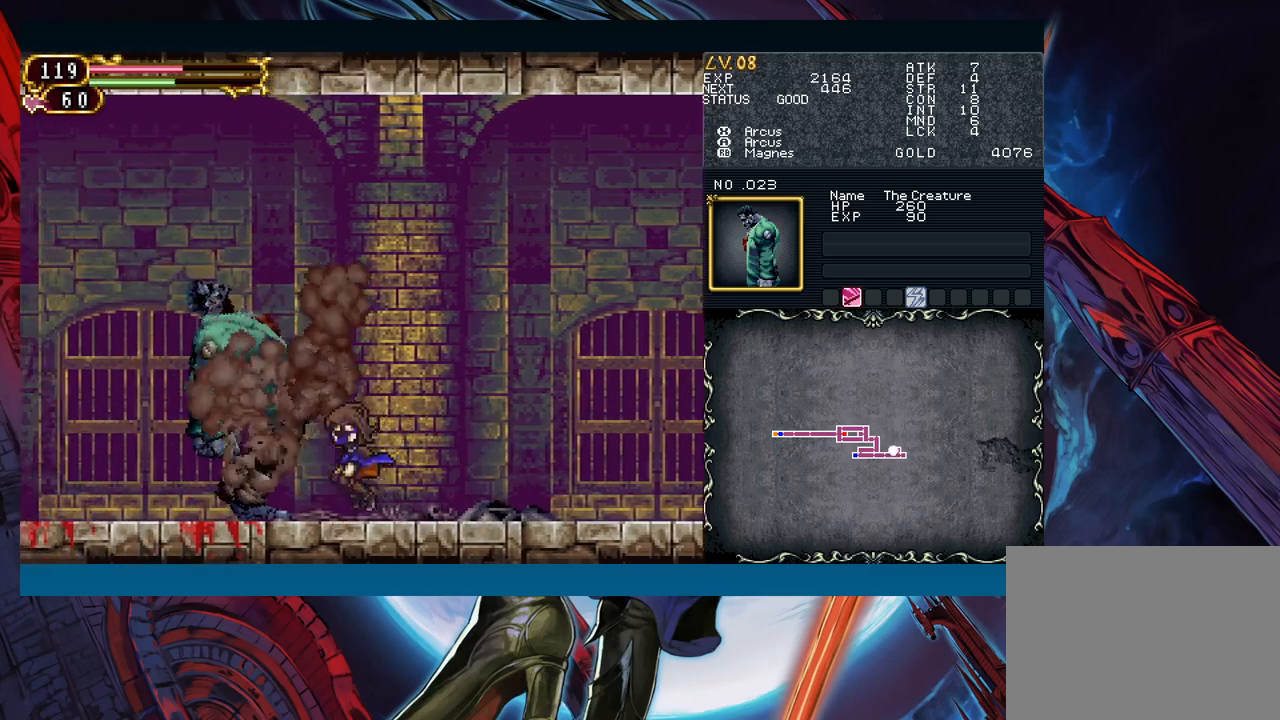
{"buttons": [], "left_stick": "left", "right_stick": "center", "events": [[33, "Y", "down"], [50, "B", "down"], [50, "Y", "up"], [83, "B", "up"], [100, "left_stick", "left"], [300, "left_stick", "right"], [333, "Y", "down"], [367, "B", "down"], [367, "Y", "up"], [400, "B", "up"], [400, "left_stick", "left"]]}
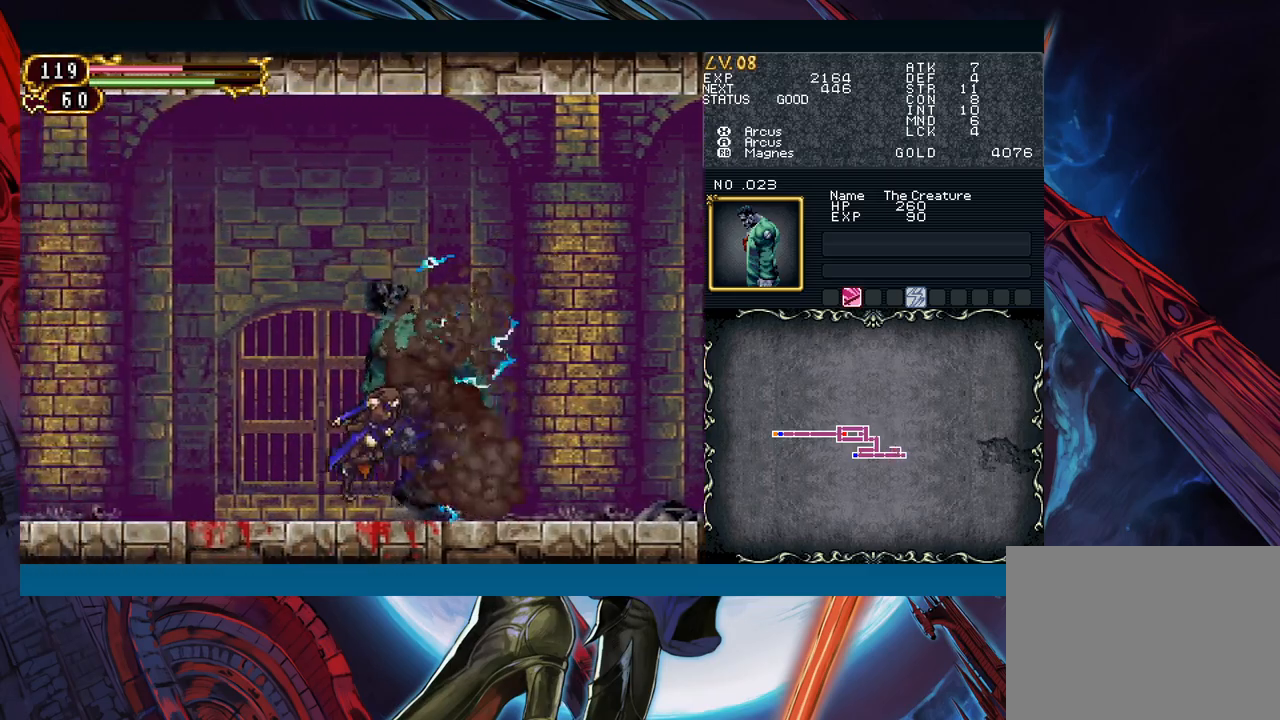
{"buttons": ["B"], "left_stick": "right", "right_stick": "center", "events": [[133, "left_stick", "right"], [150, "Y", "down"], [167, "B", "down"], [167, "Y", "up"], [217, "B", "up"], [217, "left_stick", "left"], [450, "left_stick", "right"], [467, "Y", "down"], [500, "B", "down"], [500, "Y", "up"]]}
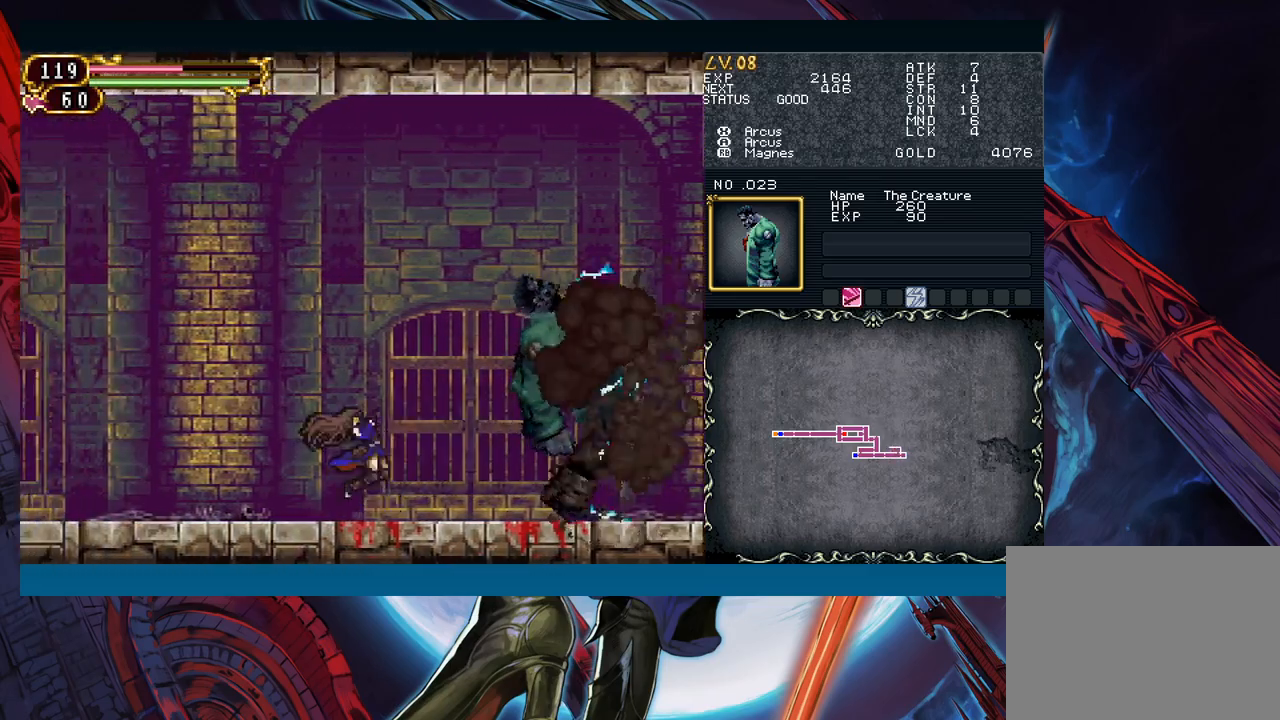
{"buttons": [], "left_stick": "left", "right_stick": "center", "events": [[33, "B", "up"], [50, "left_stick", "left"], [267, "left_stick", "right"], [283, "Y", "down"], [300, "B", "down"], [300, "Y", "up"], [333, "B", "up"], [350, "left_stick", "left"]]}
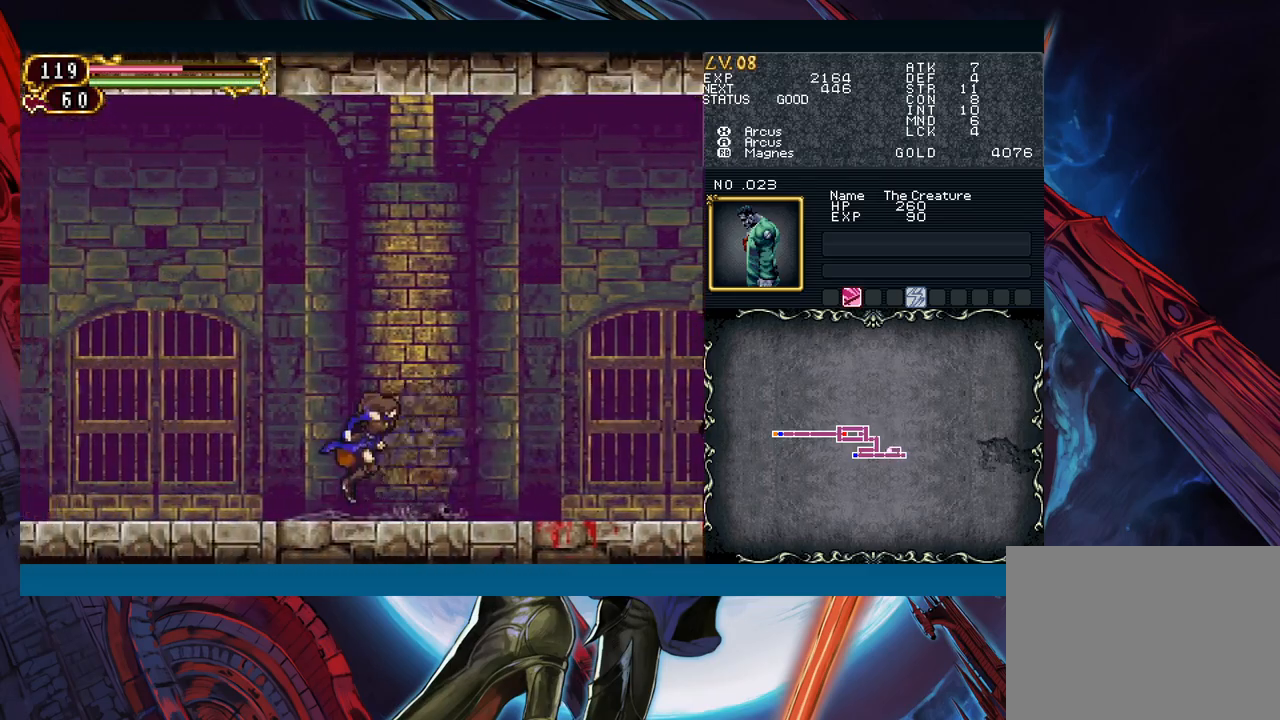
{"buttons": [], "left_stick": "left", "right_stick": "center", "events": [[67, "left_stick", "right"], [83, "Y", "down"], [117, "B", "down"], [117, "Y", "up"], [150, "B", "up"], [150, "left_stick", "left"], [367, "left_stick", "right"], [400, "Y", "down"], [417, "Y", "up"], [450, "left_stick", "left"]]}